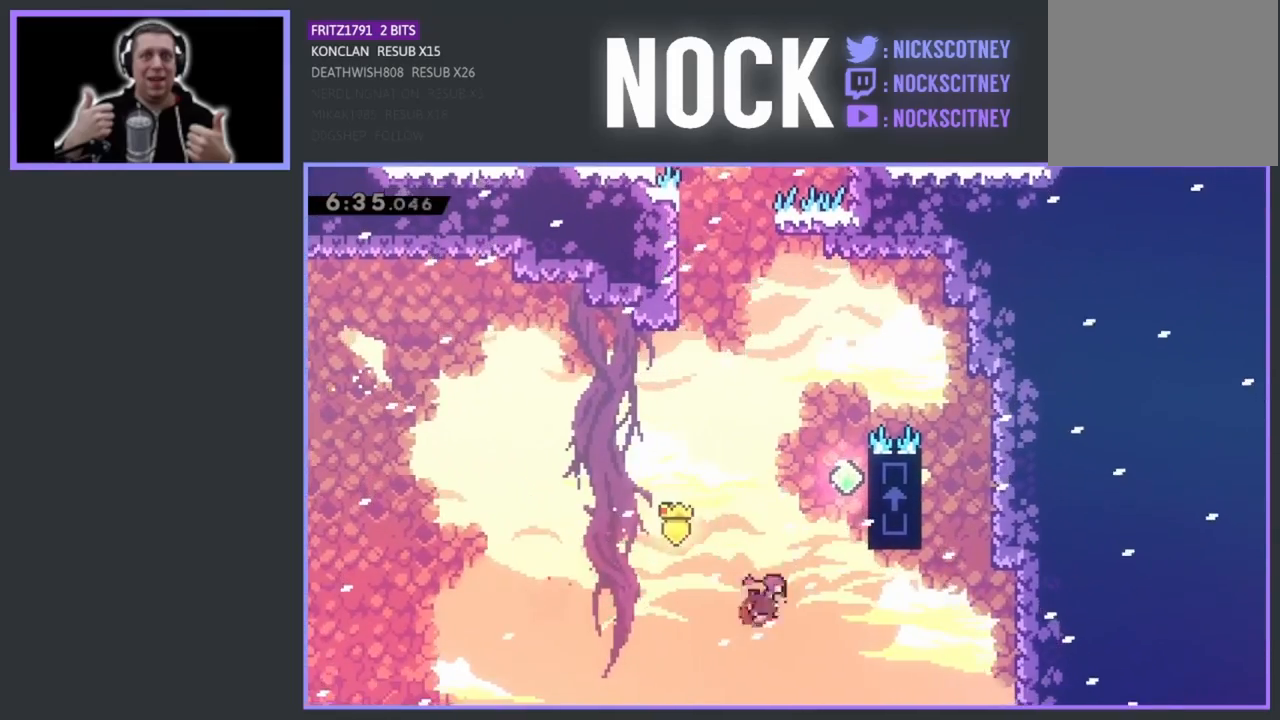
Gameplay with a controller (PlayStation layout); each line is a JSON object with the inputs held at the frame after it. "events" lists button and stick changes between this image and that frame as [ms after this image, input, new state], when the widget could be followed in between. Not read: right_stick.
{"buttons": ["R2", "DPAD_UP"], "left_stick": "center", "events": [[183, "DPAD_RIGHT", "up"], [200, "CIRCLE", "up"]]}
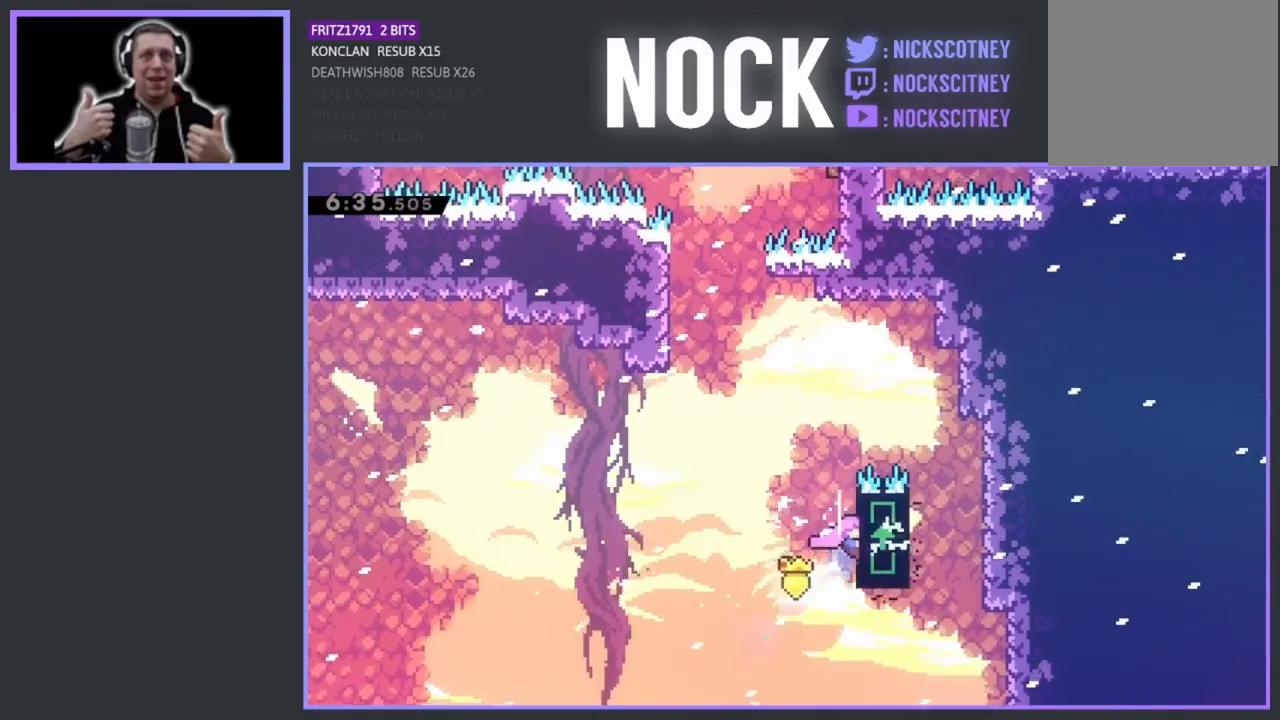
{"buttons": ["CROSS", "R2", "DPAD_LEFT"], "left_stick": "center", "events": [[133, "DPAD_UP", "up"], [267, "DPAD_LEFT", "down"], [317, "CROSS", "down"]]}
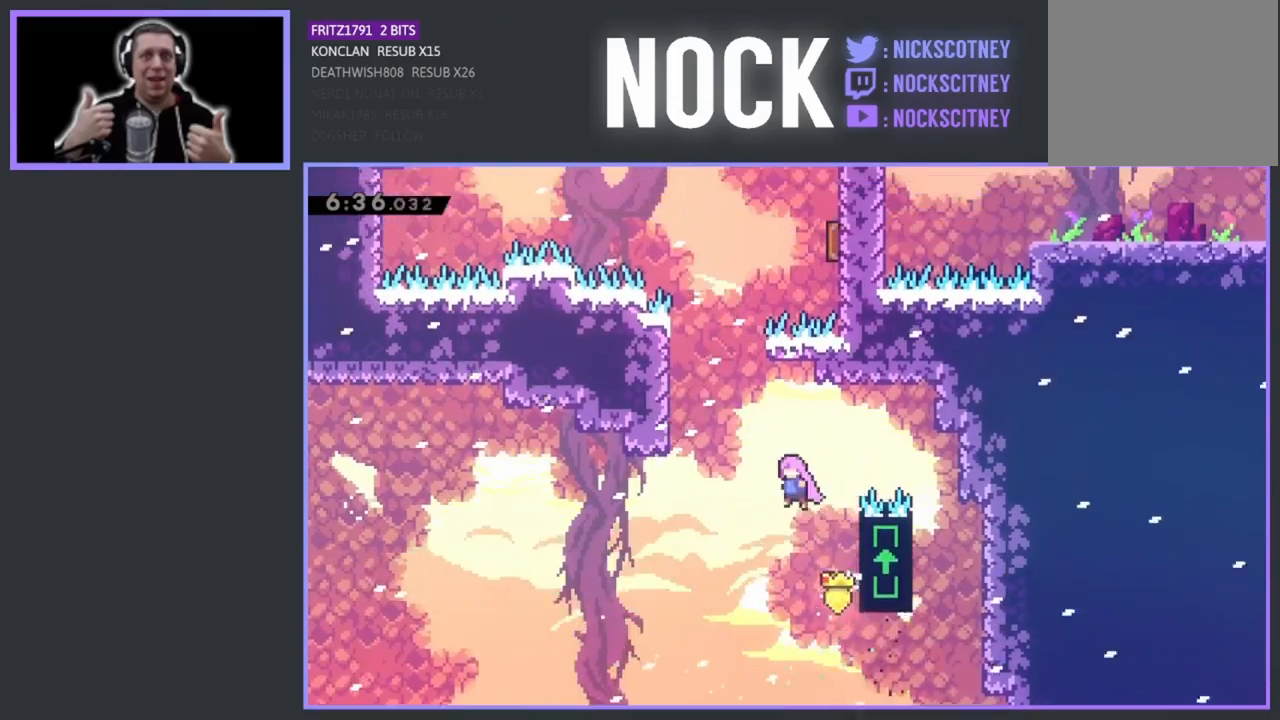
{"buttons": ["R2", "DPAD_LEFT"], "left_stick": "center", "events": [[17, "CROSS", "up"], [133, "CIRCLE", "down"], [250, "DPAD_UP", "down"], [283, "CIRCLE", "up"], [333, "DPAD_UP", "up"]]}
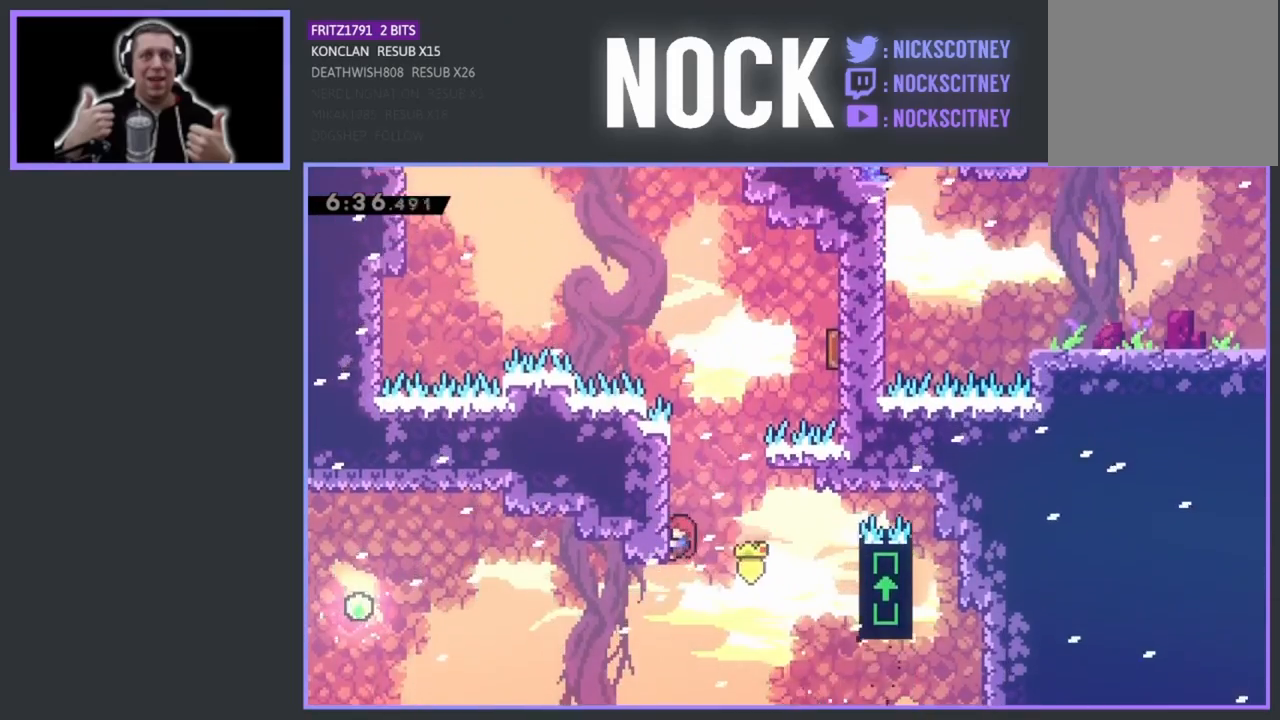
{"buttons": ["R2", "DPAD_UP"], "left_stick": "center", "events": [[83, "DPAD_UP", "down"], [150, "DPAD_LEFT", "up"]]}
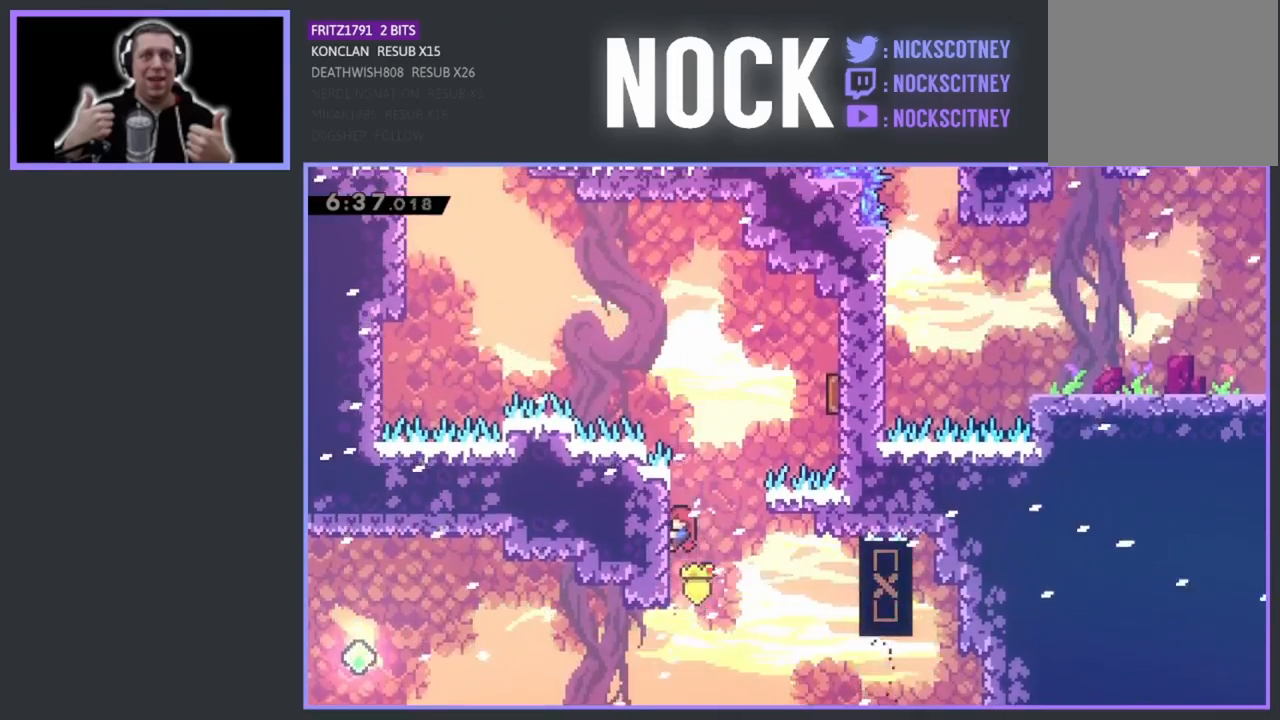
{"buttons": ["R2", "DPAD_UP", "DPAD_RIGHT"], "left_stick": "center", "events": [[450, "DPAD_RIGHT", "down"]]}
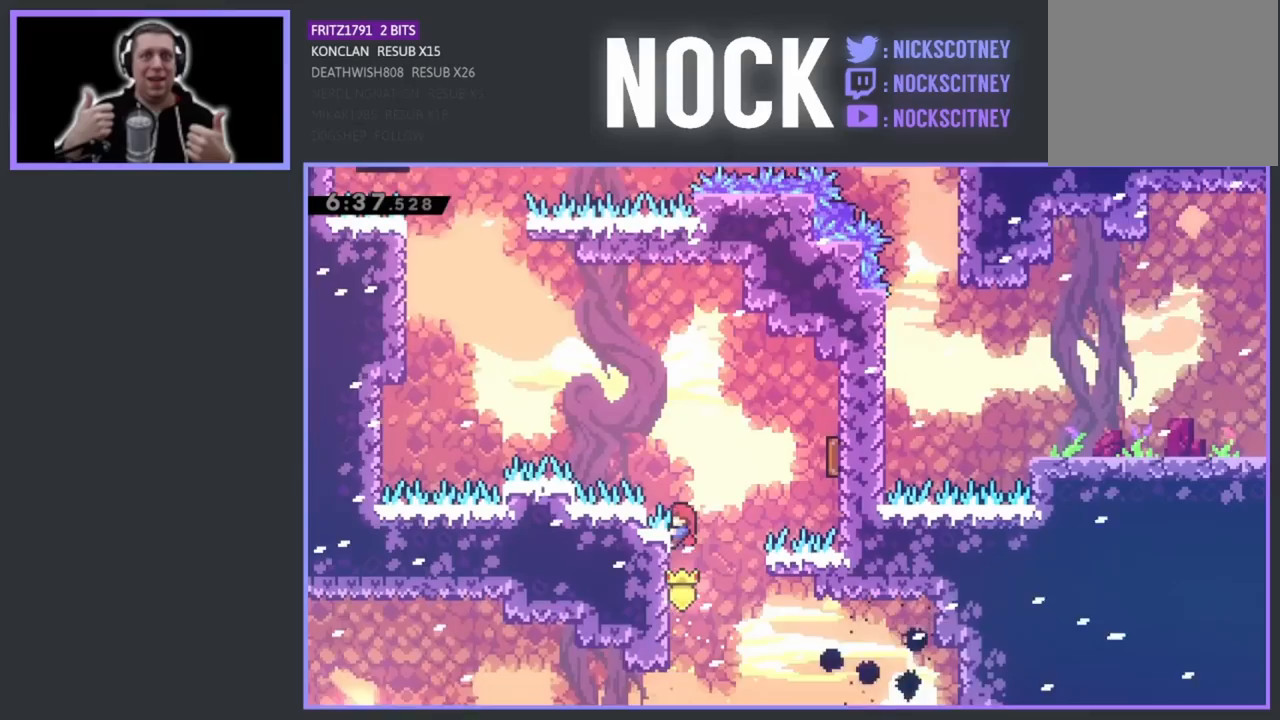
{"buttons": ["CROSS", "R2", "DPAD_RIGHT"], "left_stick": "center", "events": [[50, "DPAD_UP", "up"], [117, "CROSS", "down"]]}
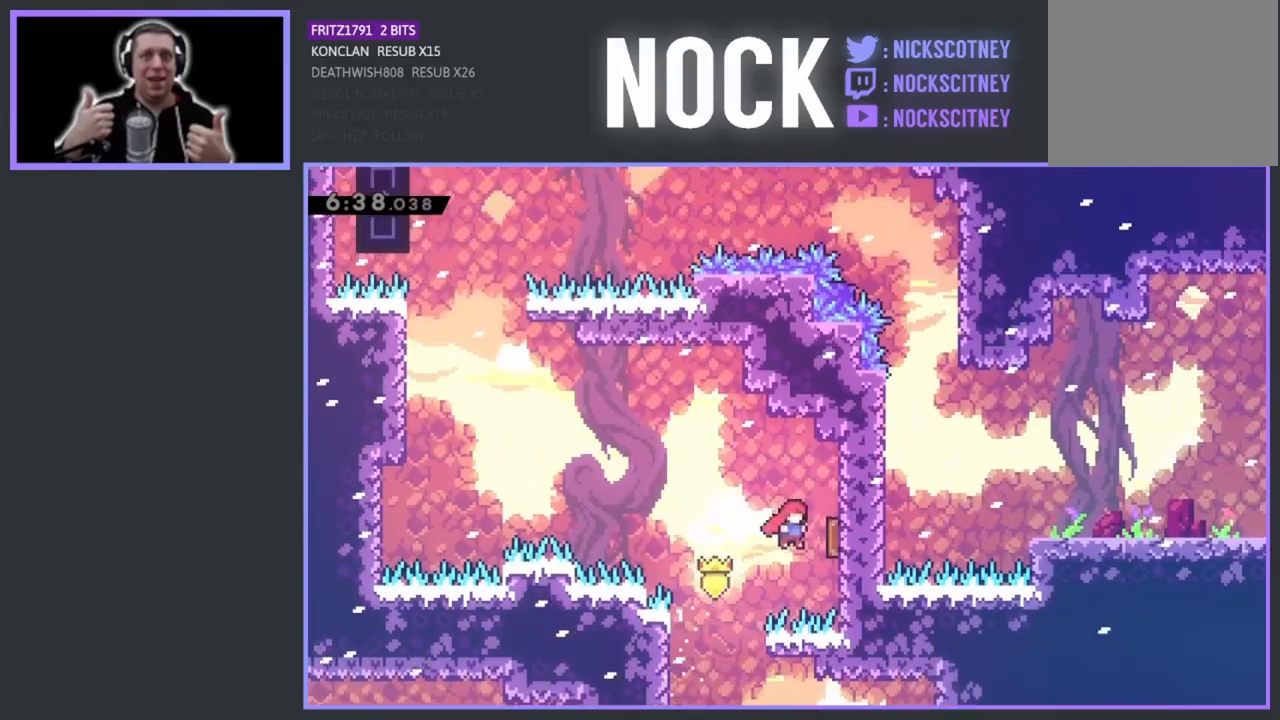
{"buttons": ["R2", "DPAD_LEFT"], "left_stick": "center", "events": [[133, "DPAD_RIGHT", "up"], [217, "DPAD_LEFT", "down"], [283, "CROSS", "up"]]}
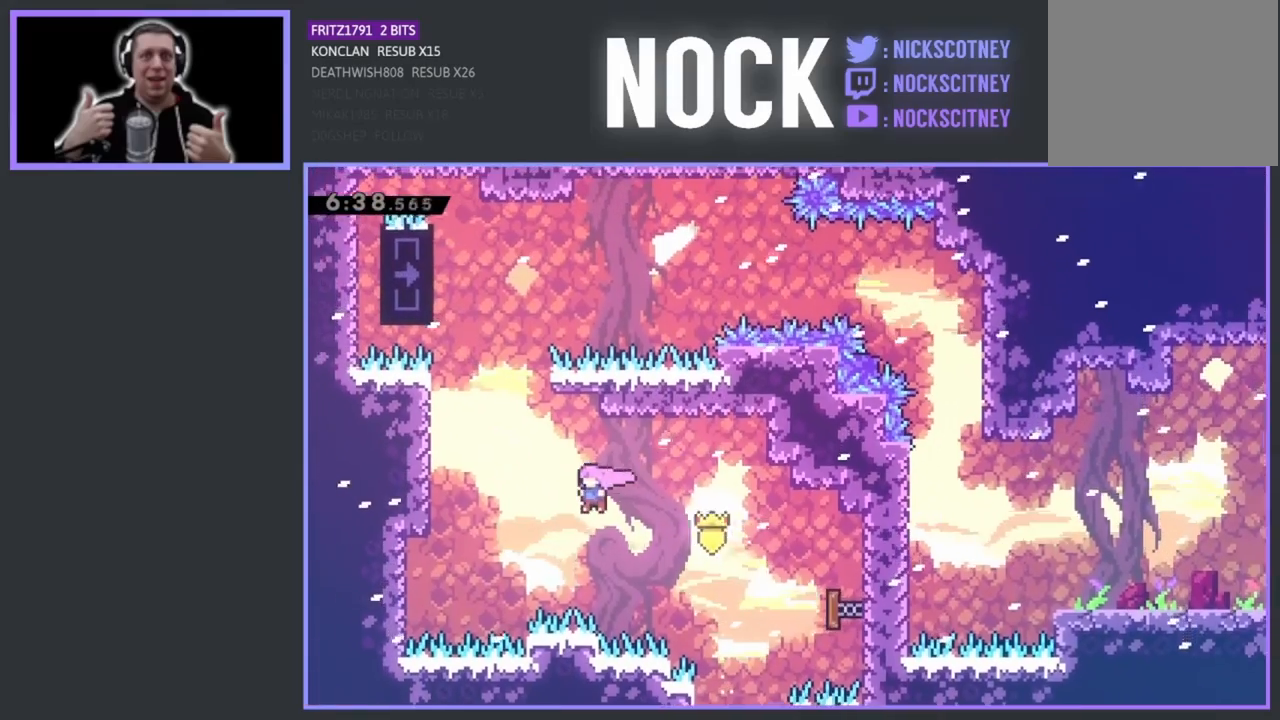
{"buttons": ["R2", "DPAD_UP", "DPAD_LEFT"], "left_stick": "center", "events": [[50, "DPAD_UP", "down"], [67, "CIRCLE", "down"], [300, "CIRCLE", "up"]]}
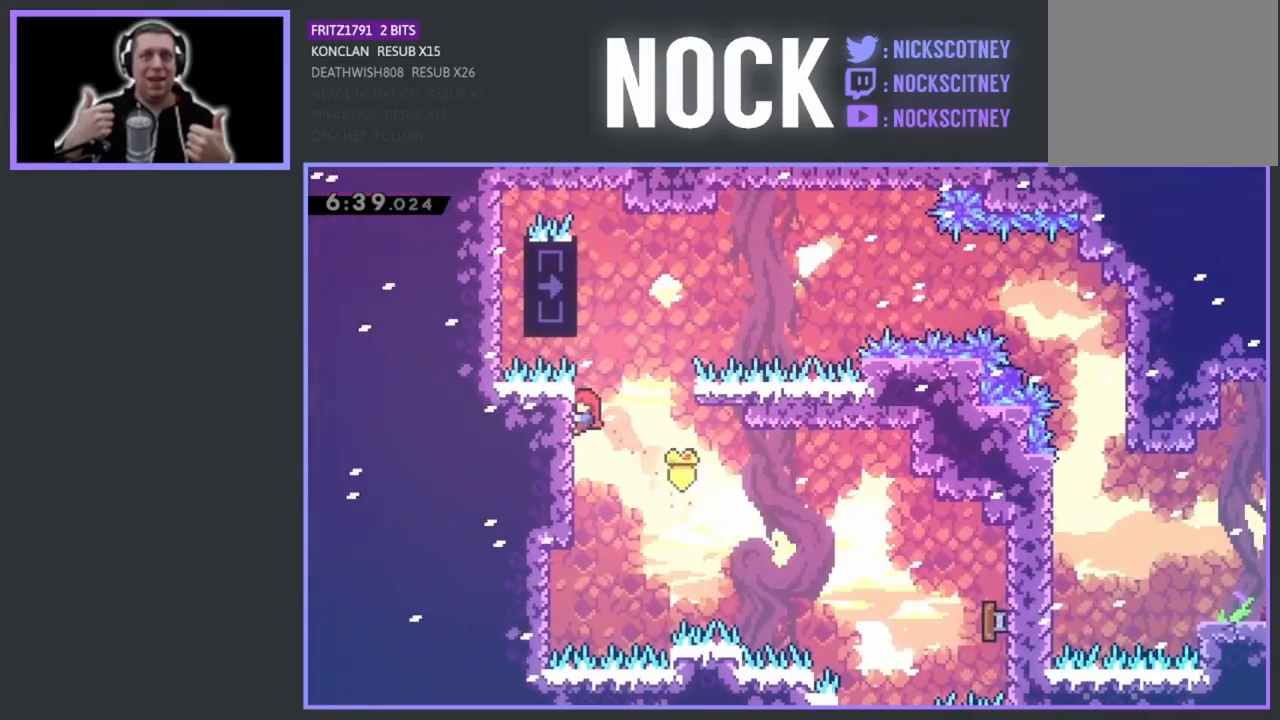
{"buttons": ["CROSS", "R2", "DPAD_UP"], "left_stick": "center", "events": [[83, "DPAD_LEFT", "up"], [317, "CROSS", "down"]]}
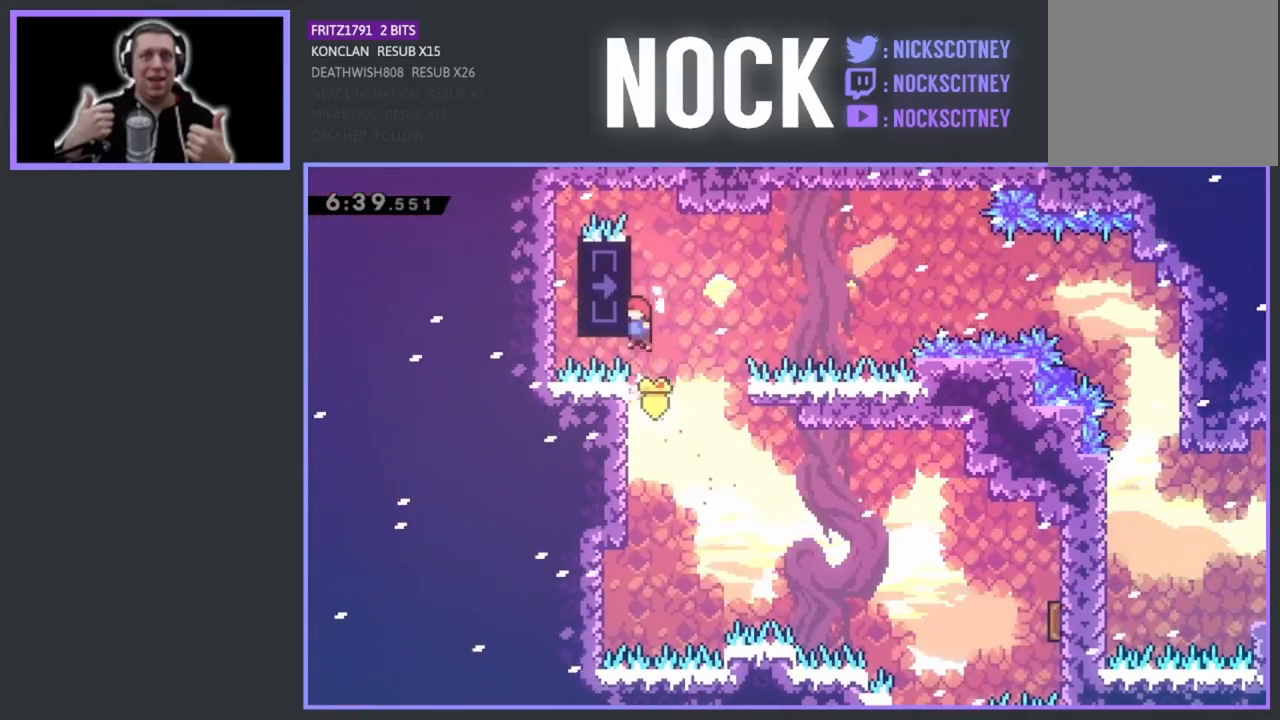
{"buttons": ["R2"], "left_stick": "center", "events": [[83, "DPAD_LEFT", "down"], [150, "CROSS", "up"], [217, "DPAD_LEFT", "up"], [217, "DPAD_UP", "up"]]}
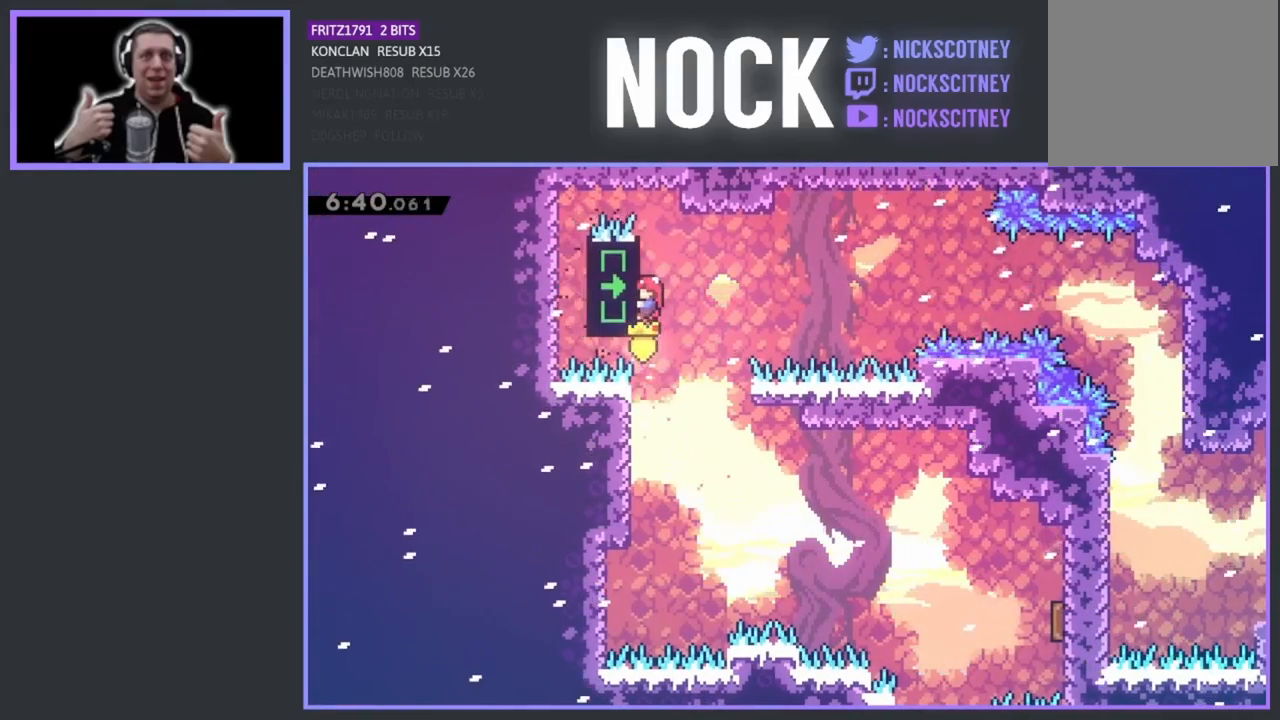
{"buttons": ["R2"], "left_stick": "center", "events": []}
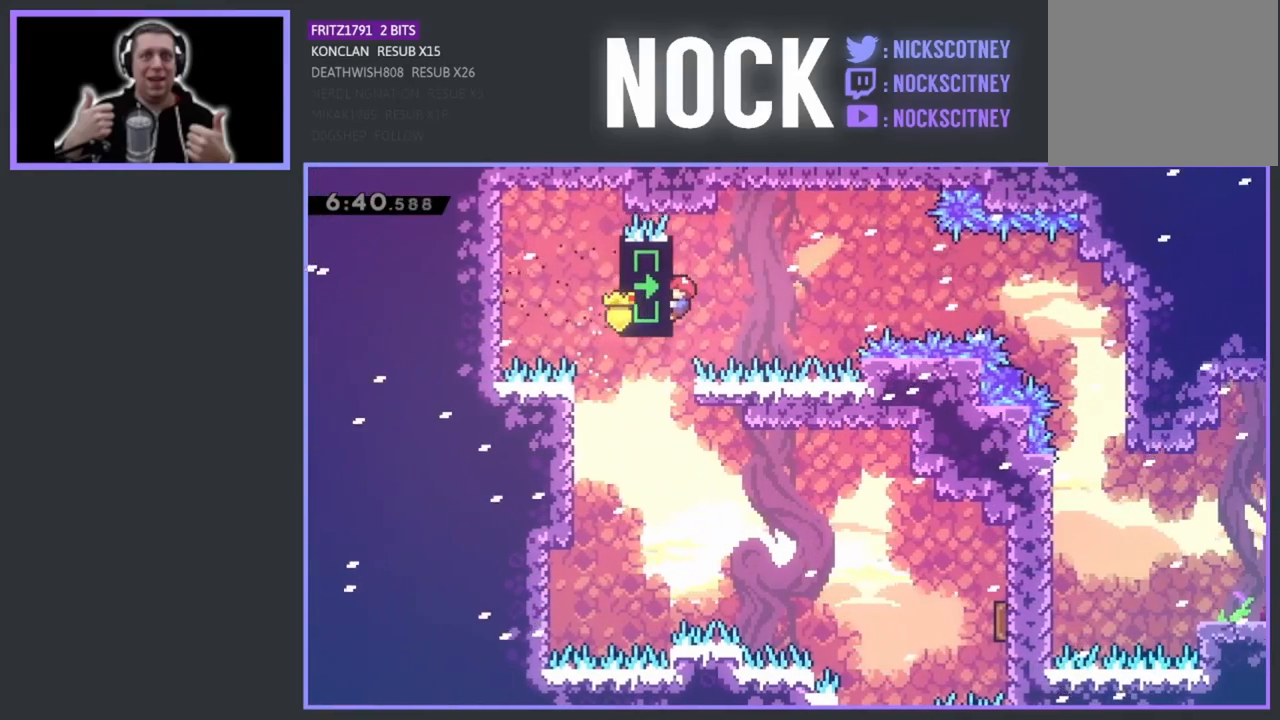
{"buttons": ["R2", "DPAD_UP"], "left_stick": "center", "events": [[450, "DPAD_UP", "down"]]}
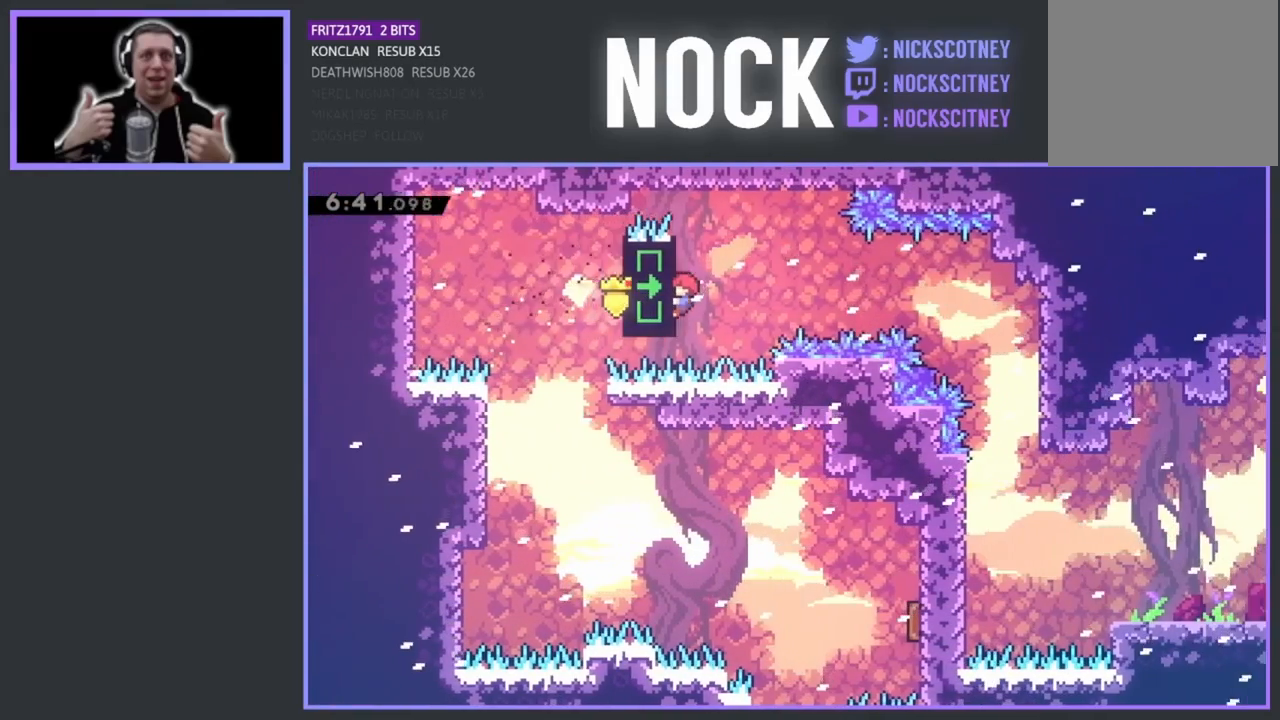
{"buttons": ["R2"], "left_stick": "center", "events": [[50, "DPAD_UP", "up"]]}
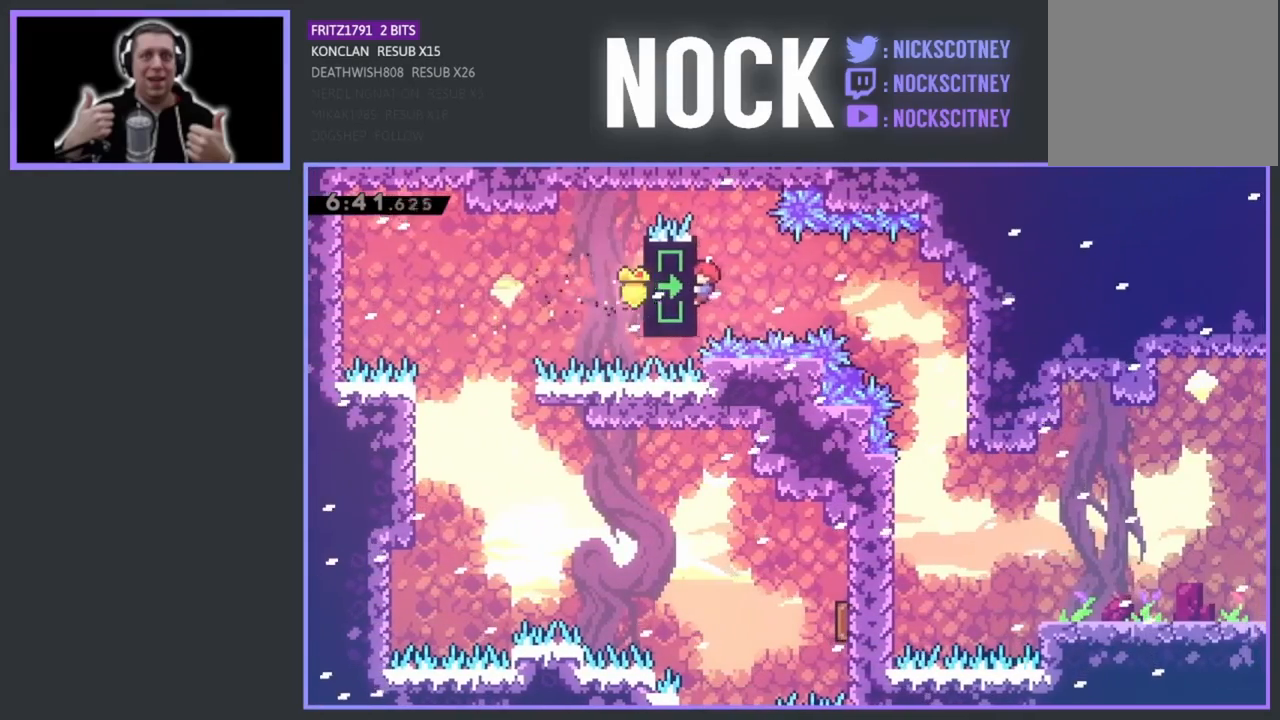
{"buttons": ["R2"], "left_stick": "center", "events": []}
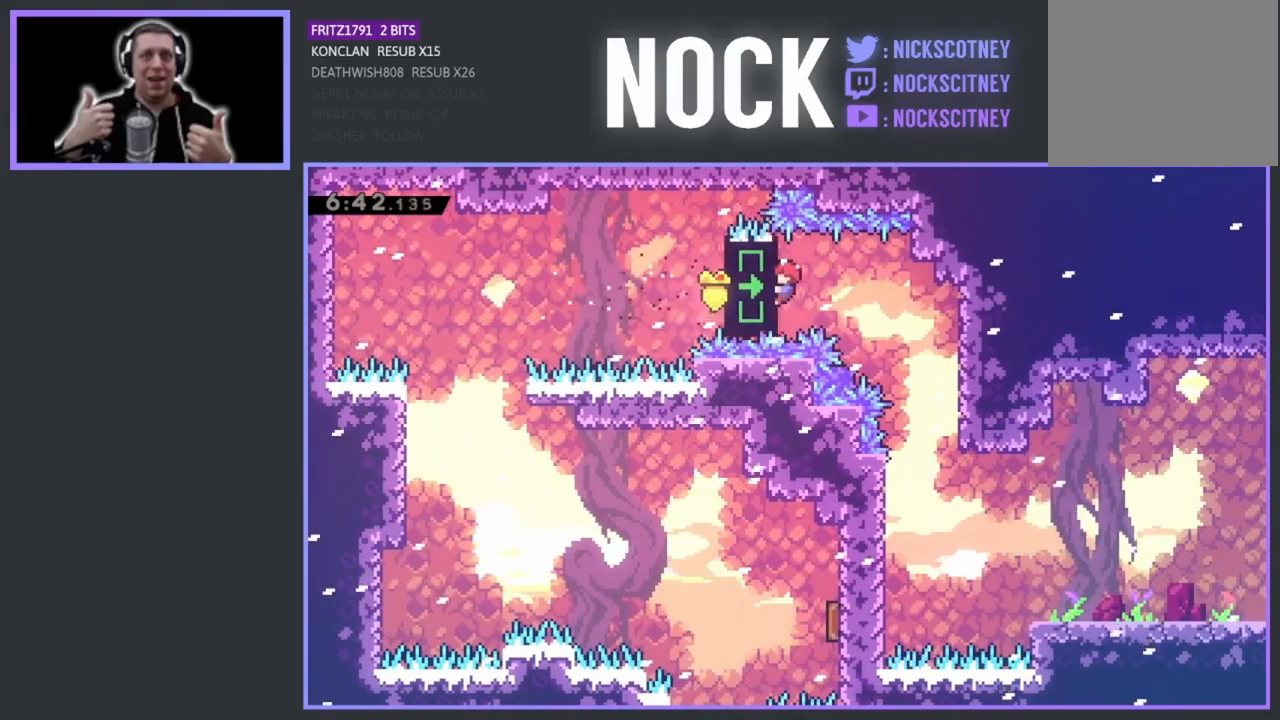
{"buttons": ["R2", "DPAD_RIGHT"], "left_stick": "center", "events": [[400, "DPAD_RIGHT", "down"]]}
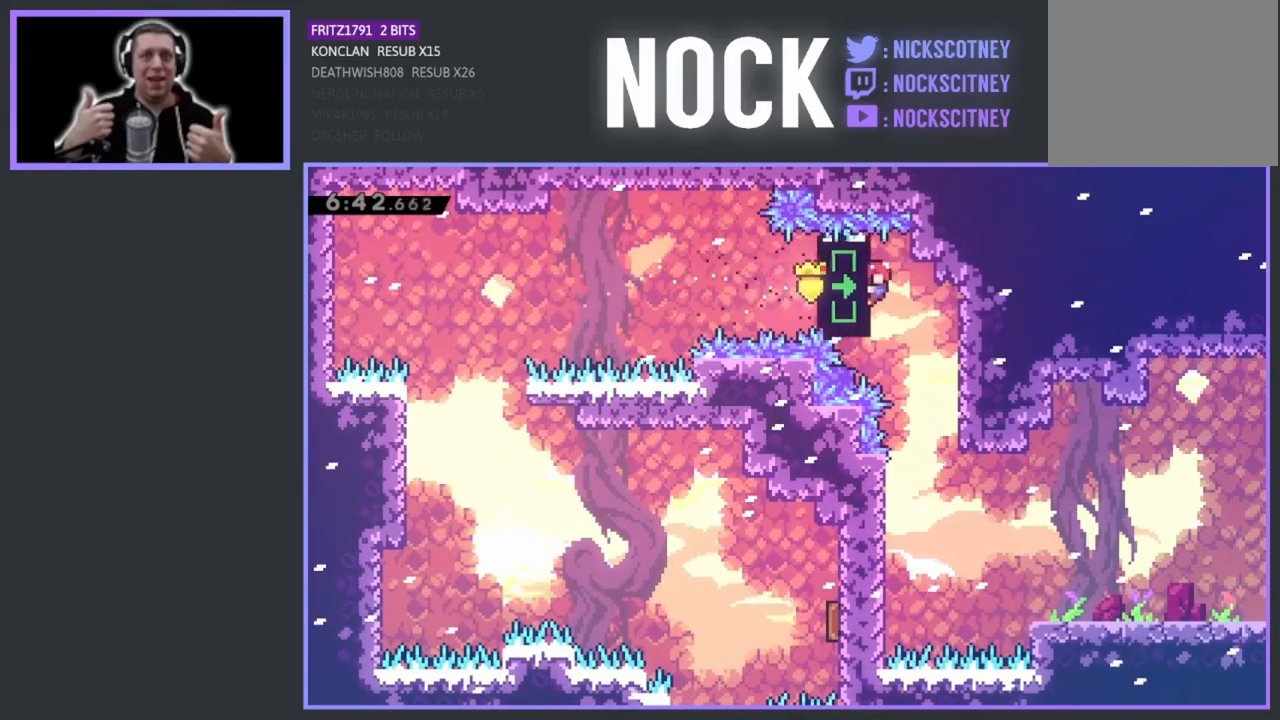
{"buttons": [], "left_stick": "center", "events": [[267, "DPAD_RIGHT", "up"], [317, "R2", "up"]]}
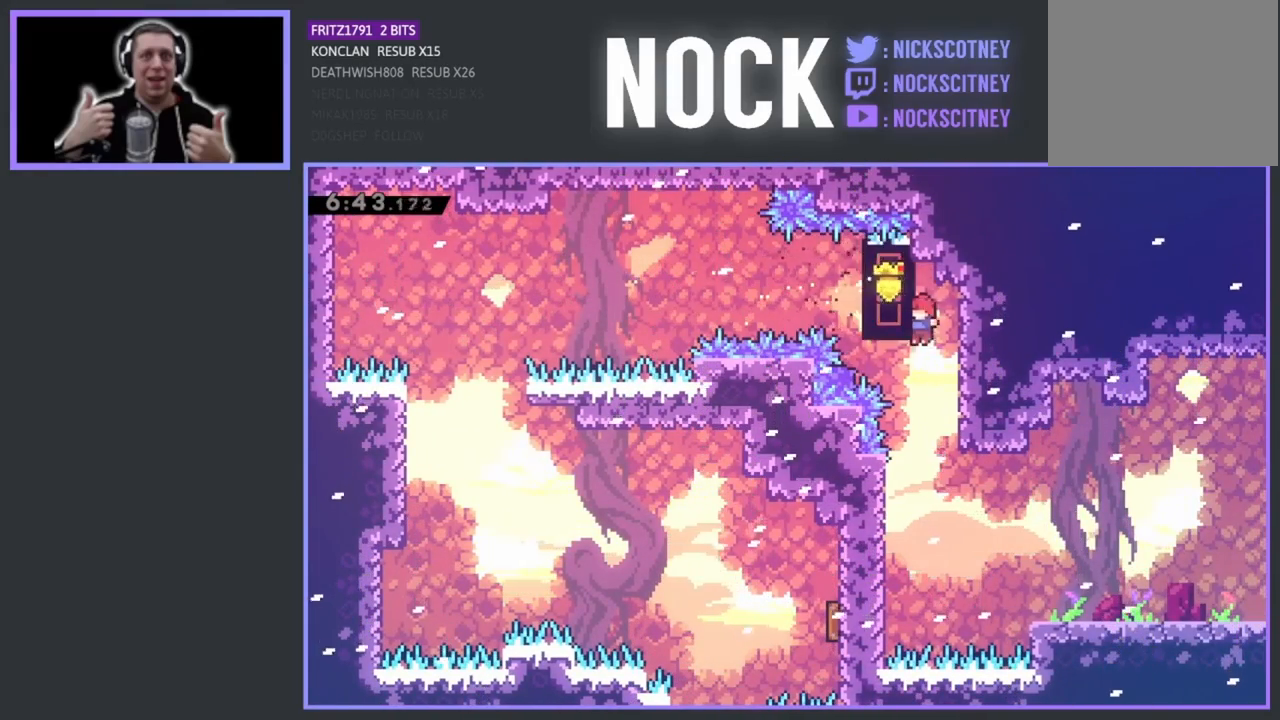
{"buttons": ["CIRCLE", "DPAD_RIGHT"], "left_stick": "center", "events": [[150, "DPAD_RIGHT", "down"], [367, "CIRCLE", "down"]]}
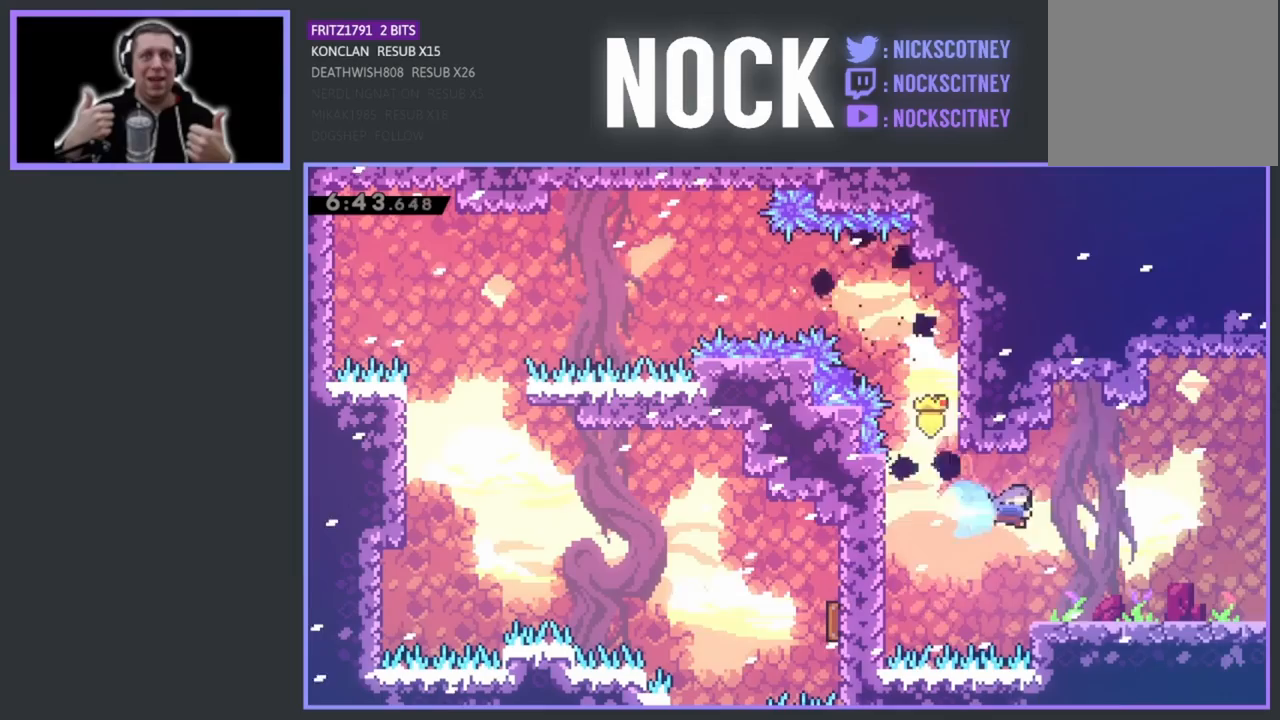
{"buttons": ["DPAD_RIGHT"], "left_stick": "center", "events": [[50, "CIRCLE", "up"]]}
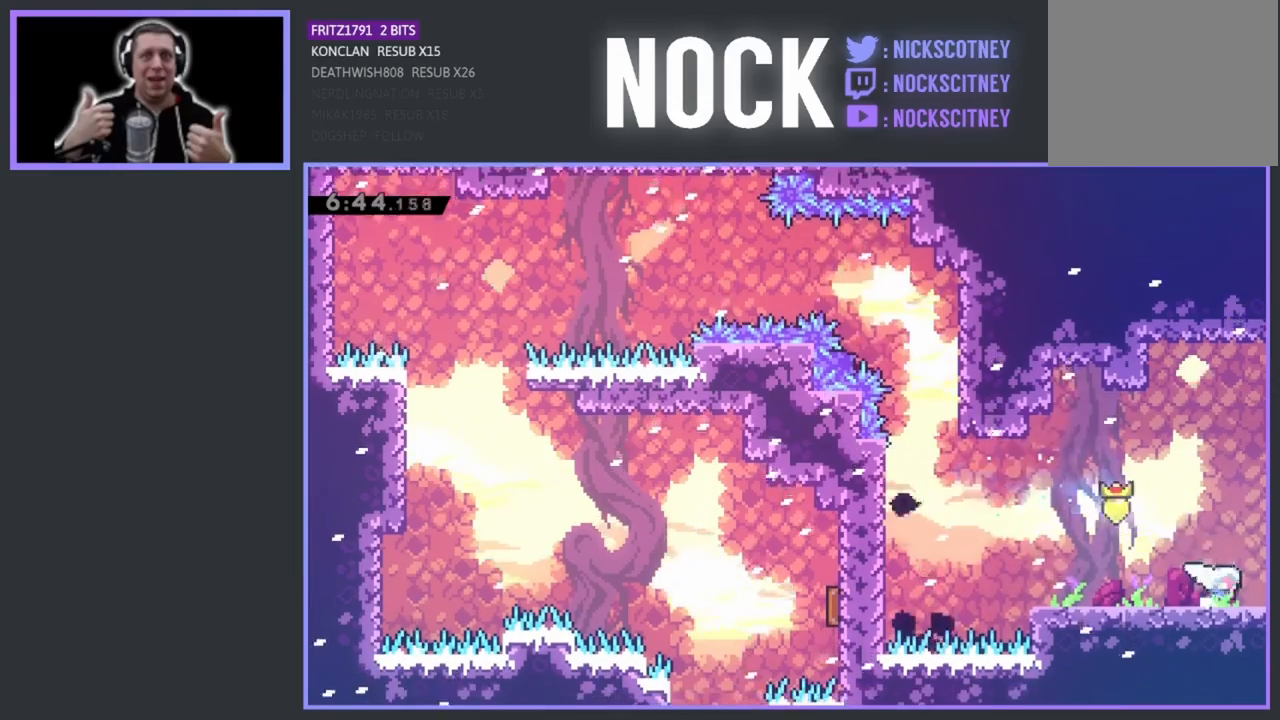
{"buttons": ["DPAD_RIGHT"], "left_stick": "center", "events": [[267, "DPAD_RIGHT", "up"], [417, "DPAD_RIGHT", "down"]]}
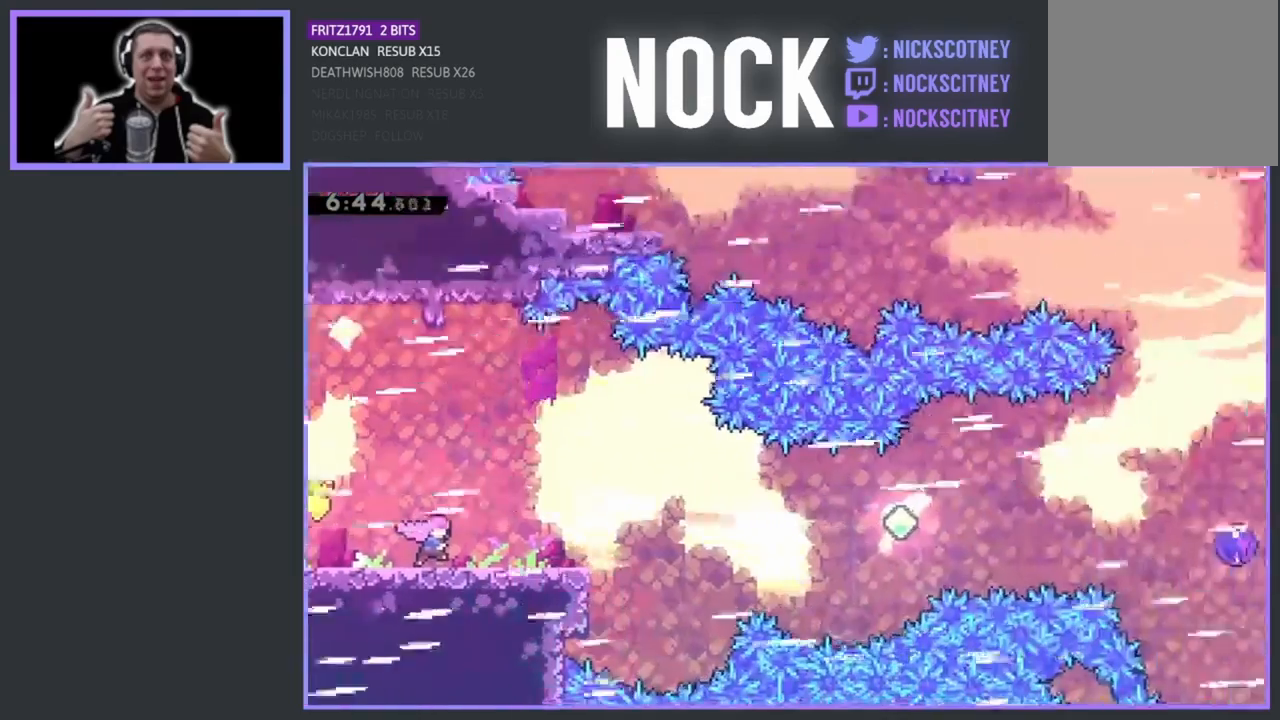
{"buttons": ["DPAD_RIGHT"], "left_stick": "center", "events": []}
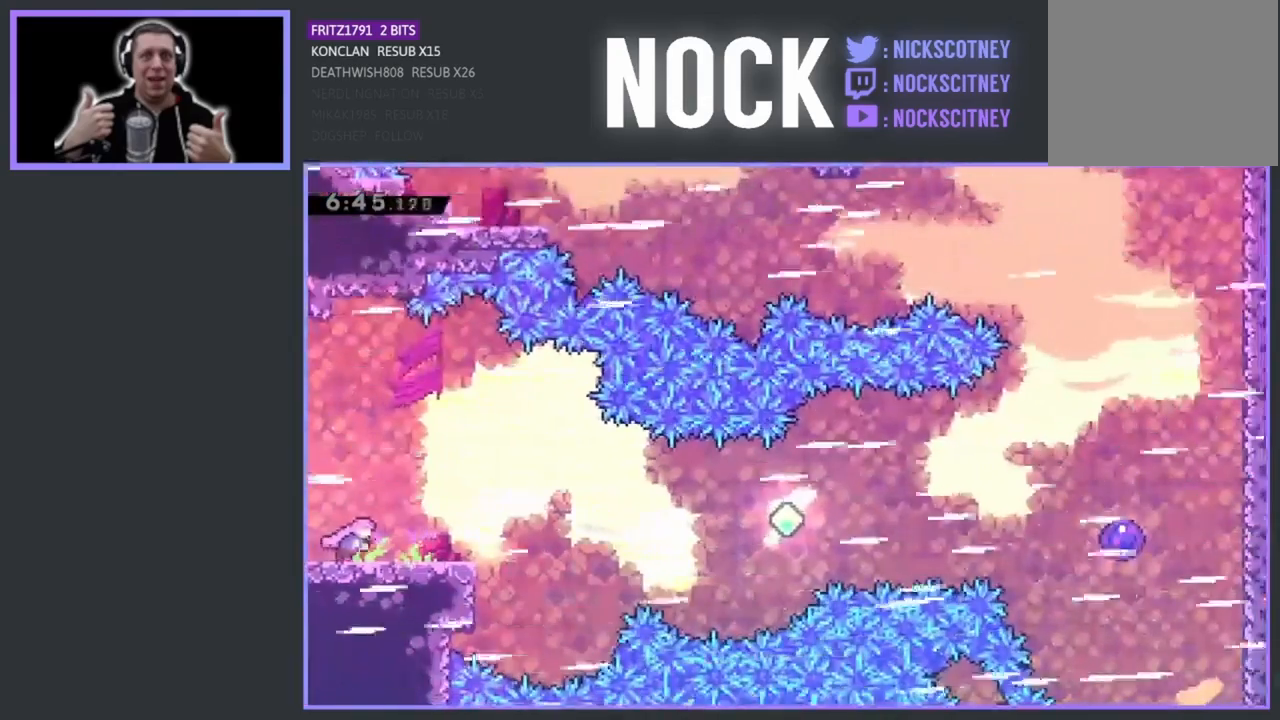
{"buttons": ["DPAD_RIGHT"], "left_stick": "center", "events": []}
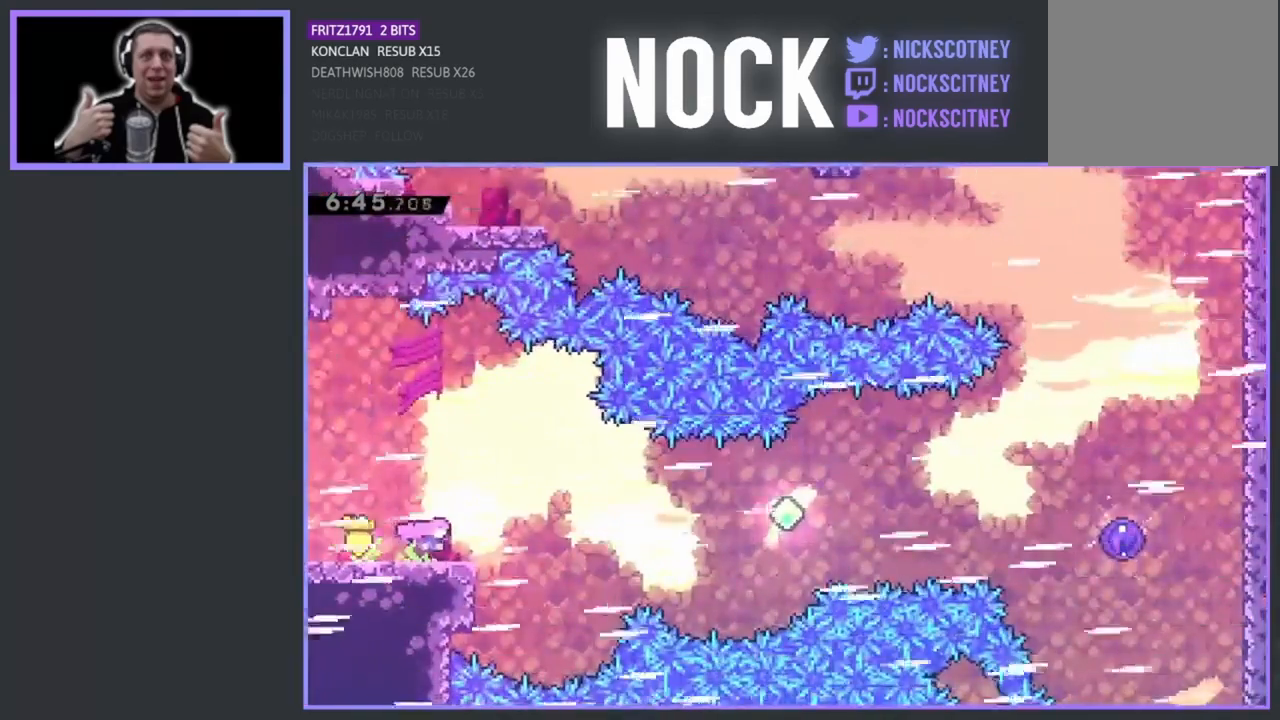
{"buttons": ["CROSS", "DPAD_RIGHT"], "left_stick": "center", "events": [[333, "CROSS", "down"]]}
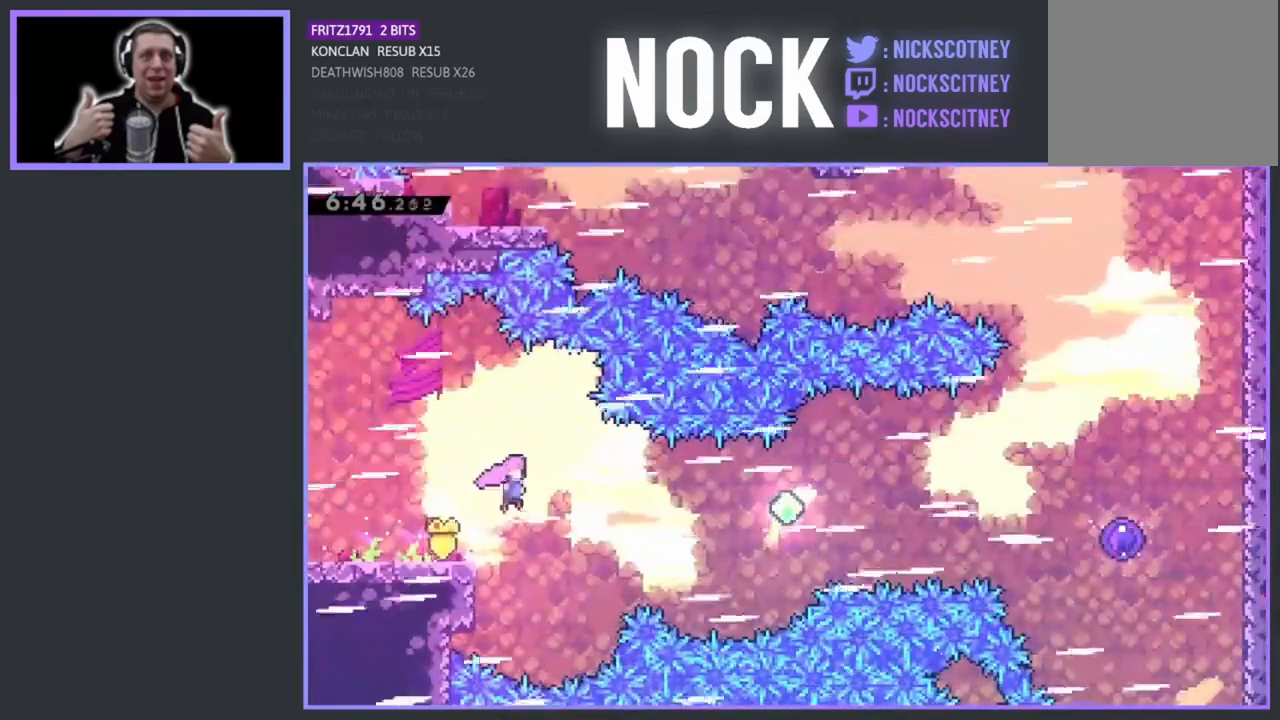
{"buttons": ["CIRCLE", "DPAD_RIGHT"], "left_stick": "center", "events": [[17, "CROSS", "up"], [300, "CIRCLE", "down"]]}
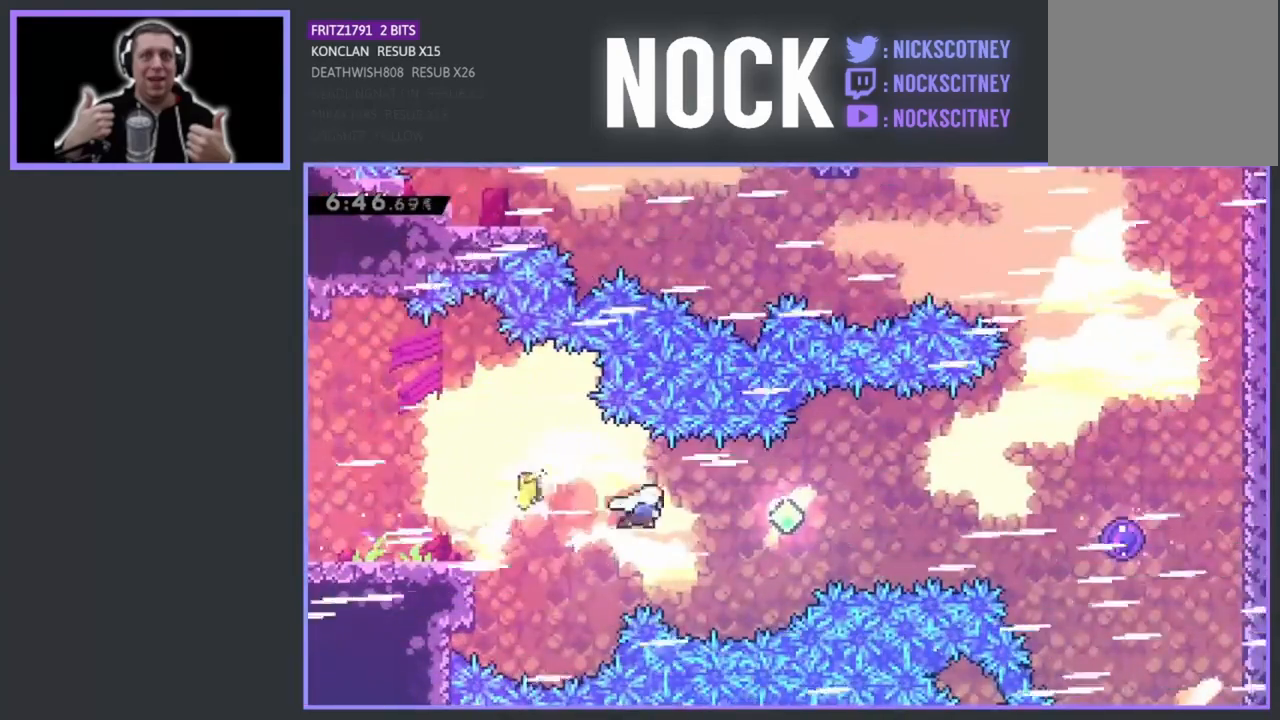
{"buttons": ["CIRCLE", "DPAD_RIGHT"], "left_stick": "center", "events": [[33, "CIRCLE", "up"], [150, "CIRCLE", "down"], [383, "CIRCLE", "up"], [483, "CIRCLE", "down"]]}
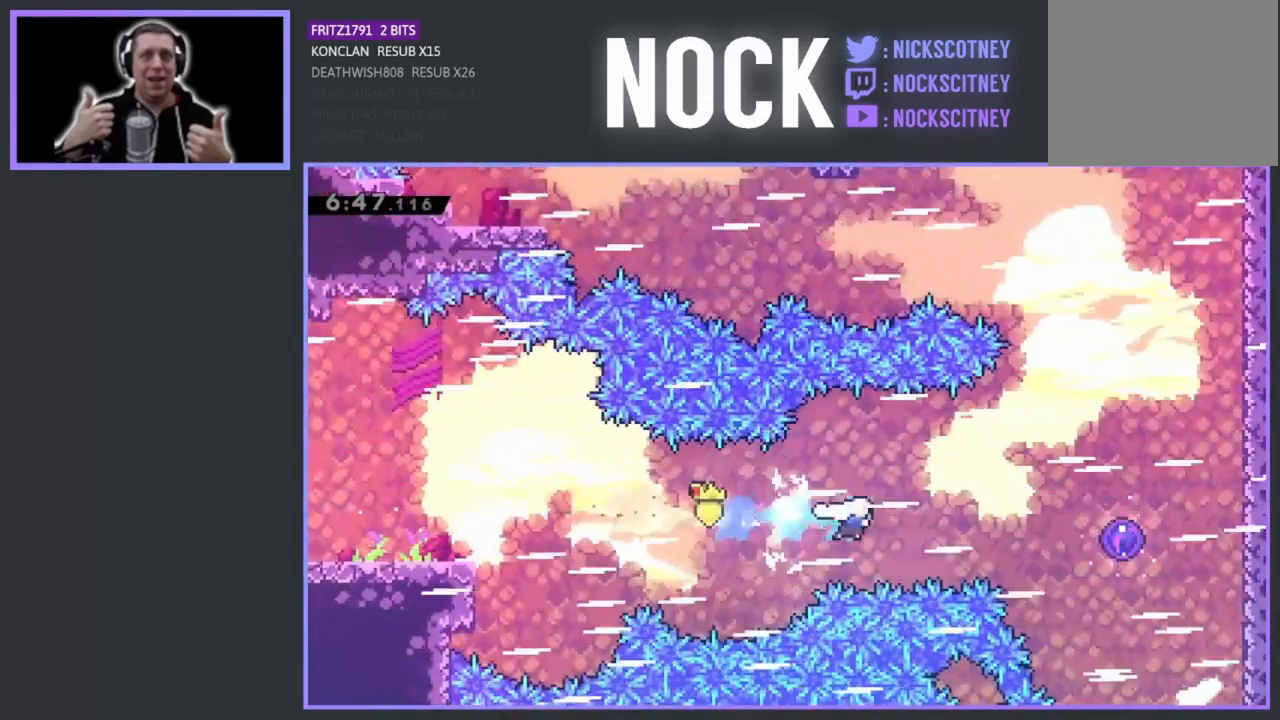
{"buttons": ["CIRCLE", "DPAD_RIGHT"], "left_stick": "center", "events": [[167, "CIRCLE", "up"], [283, "CIRCLE", "down"]]}
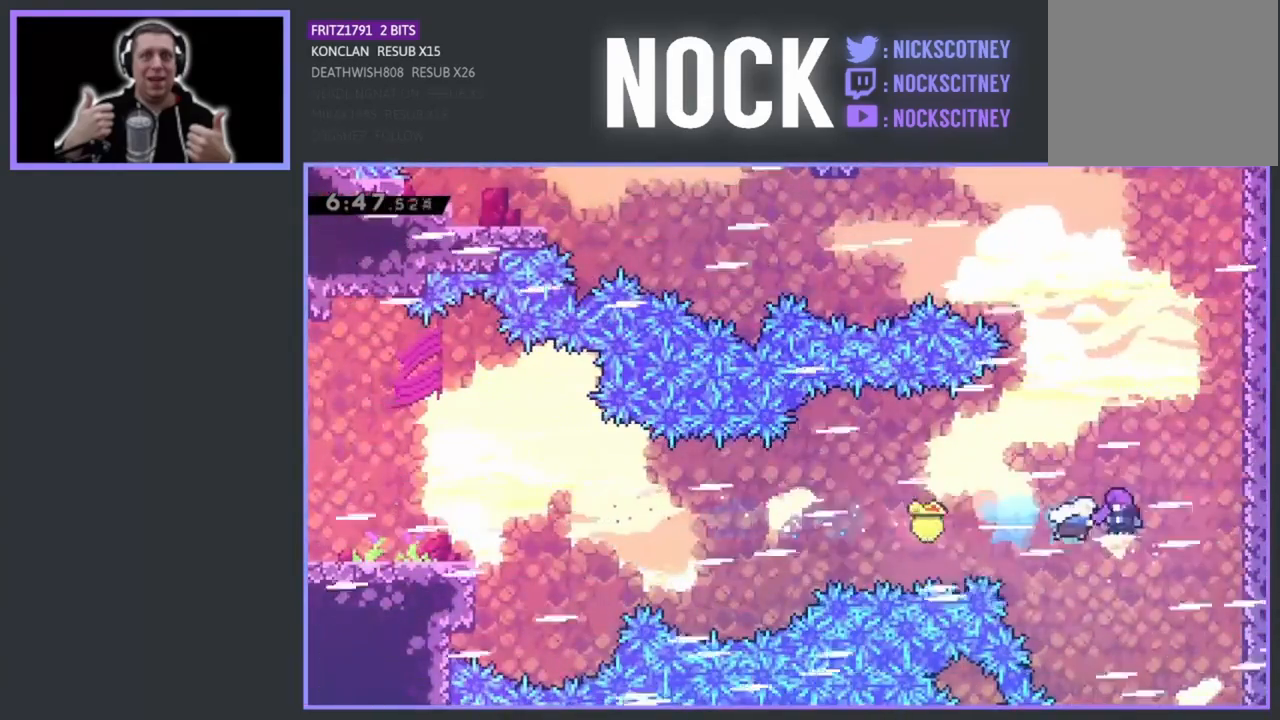
{"buttons": ["DPAD_RIGHT"], "left_stick": "center", "events": [[17, "CIRCLE", "up"]]}
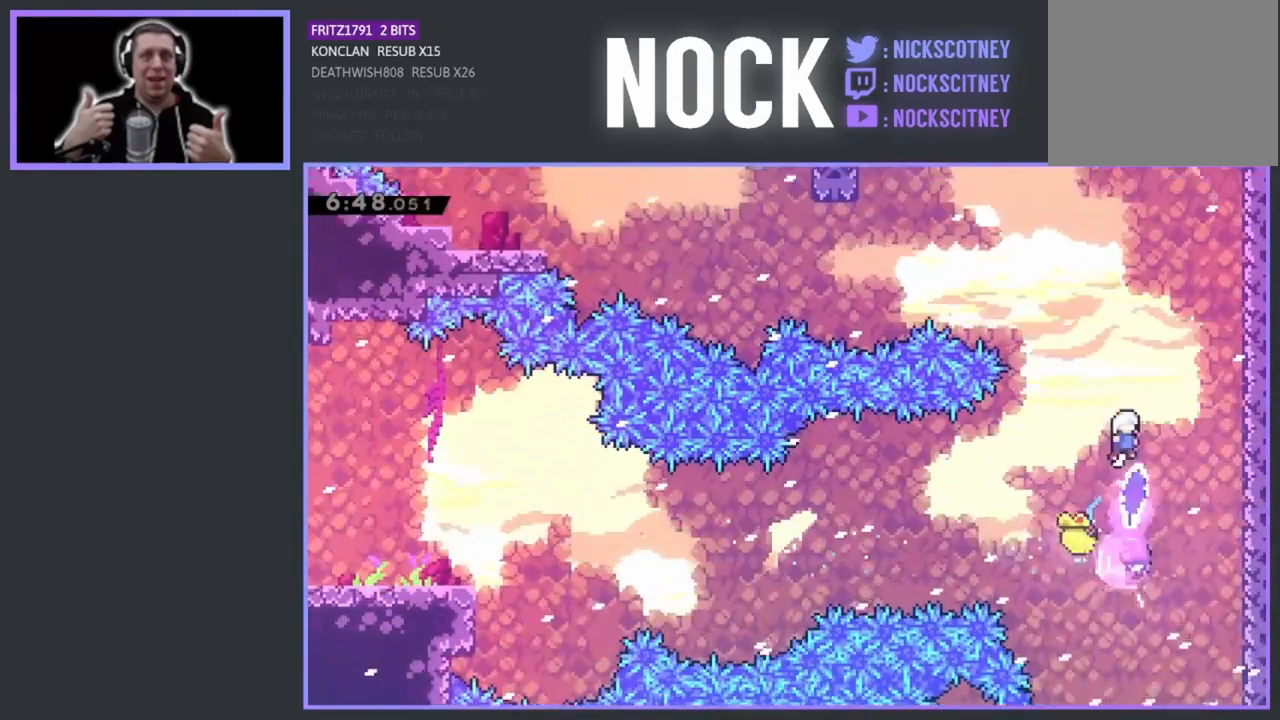
{"buttons": ["CIRCLE", "DPAD_UP"], "left_stick": "center", "events": [[283, "DPAD_UP", "down"], [317, "DPAD_RIGHT", "up"], [333, "CIRCLE", "down"]]}
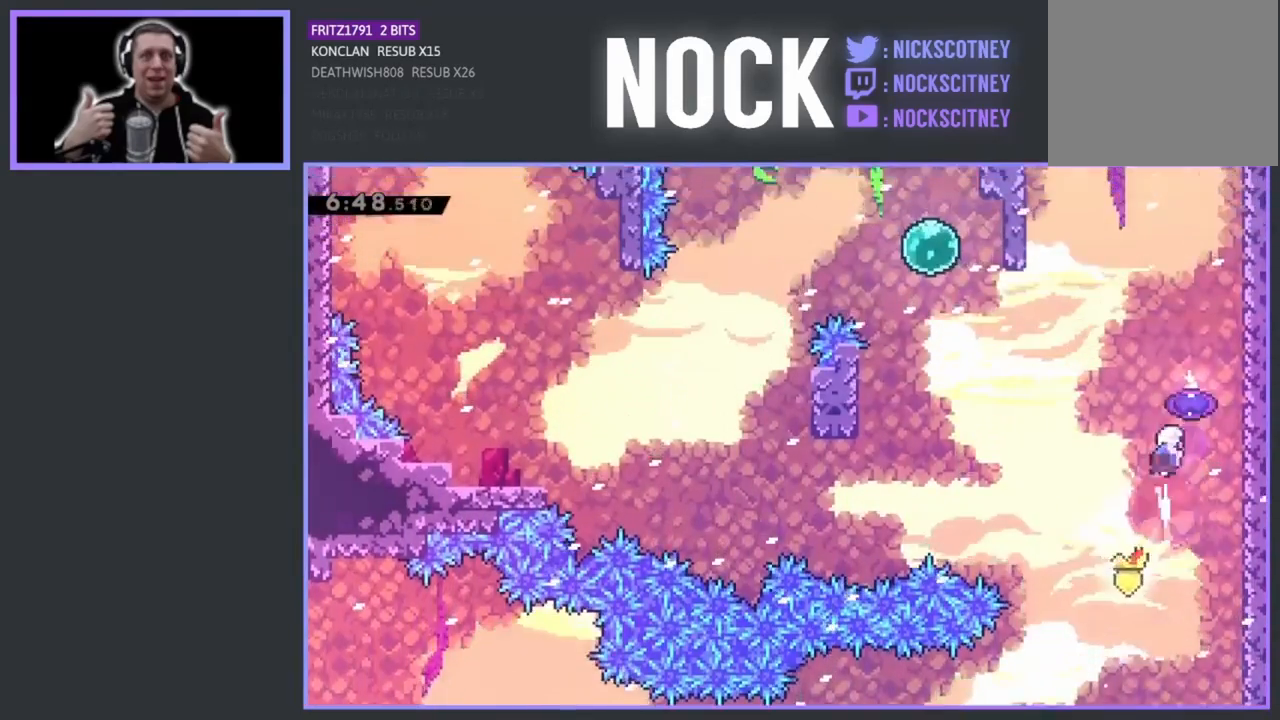
{"buttons": ["DPAD_LEFT"], "left_stick": "center", "events": [[33, "CIRCLE", "up"], [67, "DPAD_UP", "up"], [133, "DPAD_LEFT", "down"]]}
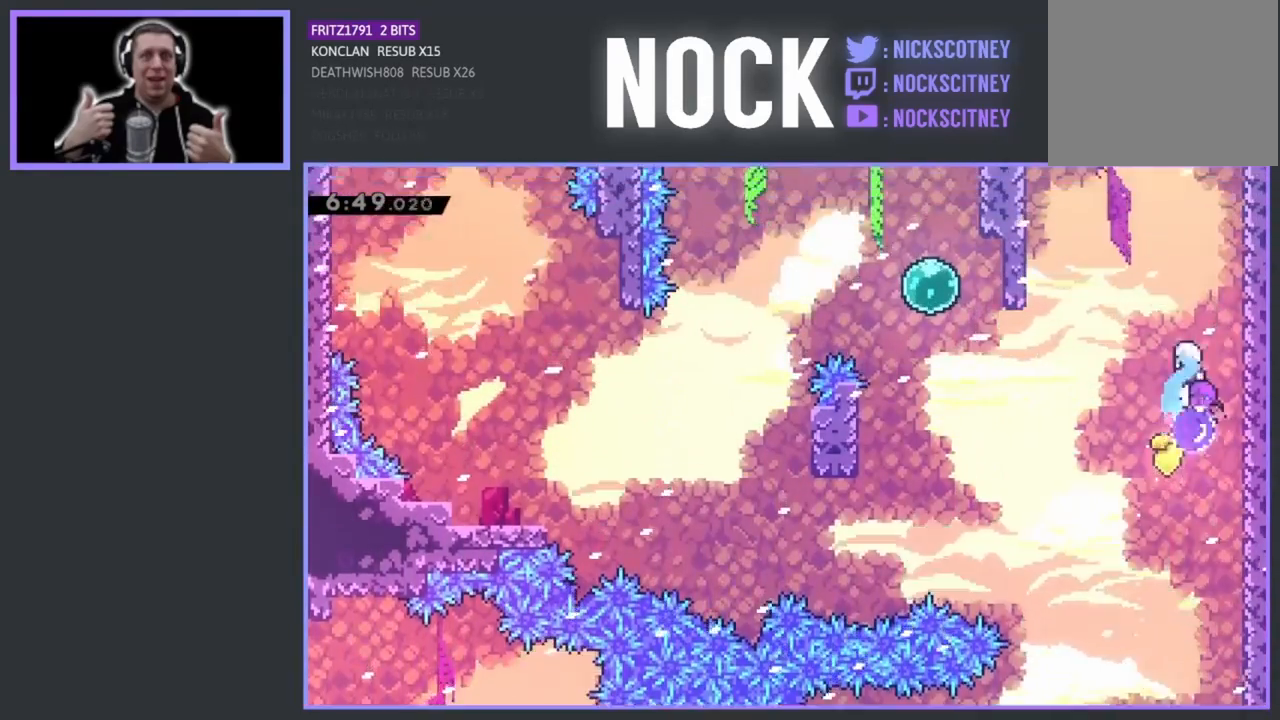
{"buttons": ["DPAD_UP", "DPAD_LEFT"], "left_stick": "center", "events": [[450, "DPAD_UP", "down"]]}